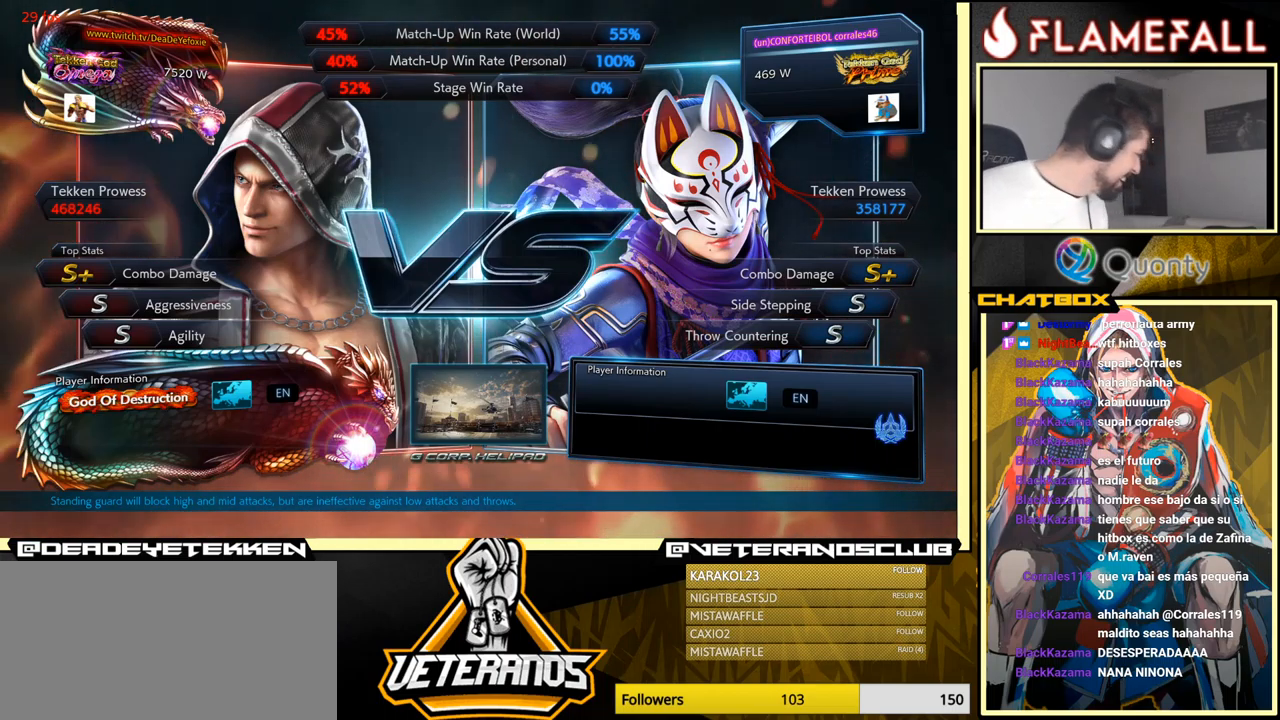
Gameplay with a controller (arcade stick); each line is a JSON object with the inputs held at the frame after it. "events" lists button and stick changes between this image and that frame as [ms after this image, input, new state], when the widget could be followed in between. Not read: L3 R3.
{"buttons": [], "left_stick": "down-left", "events": [[267, "left_stick", "down"], [317, "left_stick", "down-left"]]}
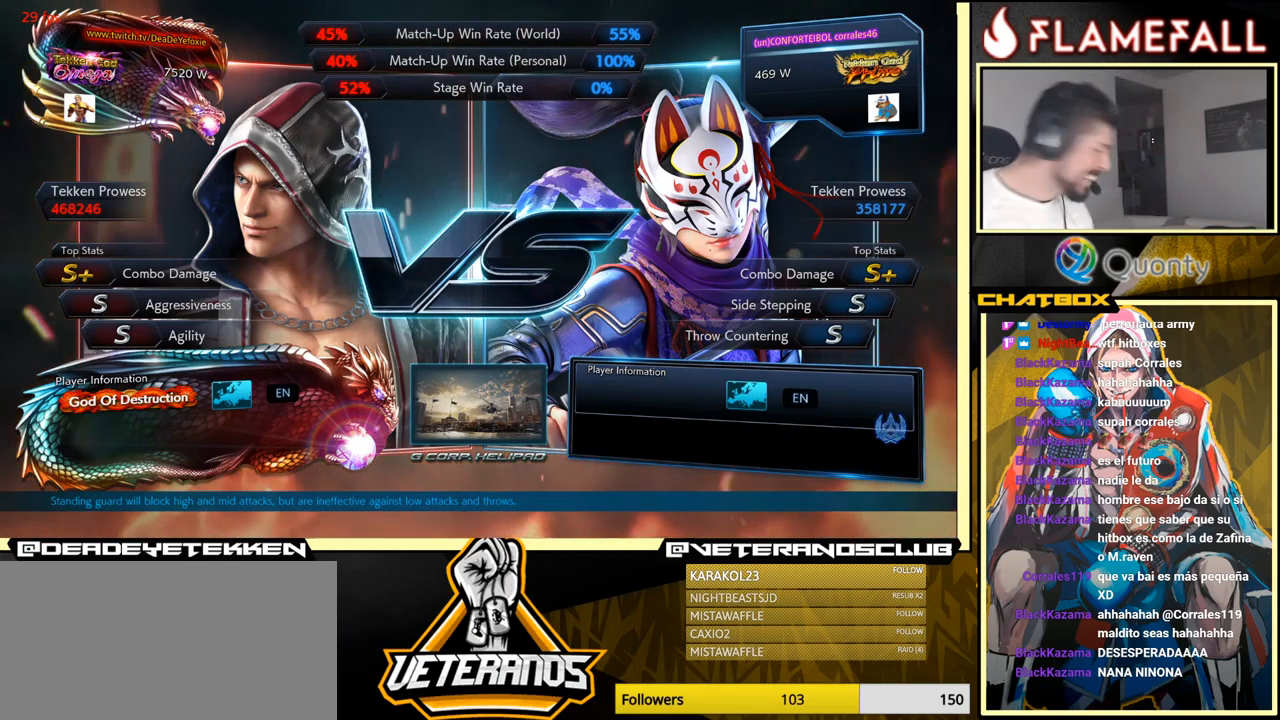
{"buttons": [], "left_stick": "down", "events": [[83, "left_stick", "down"], [283, "left_stick", "down-left"], [417, "left_stick", "down"]]}
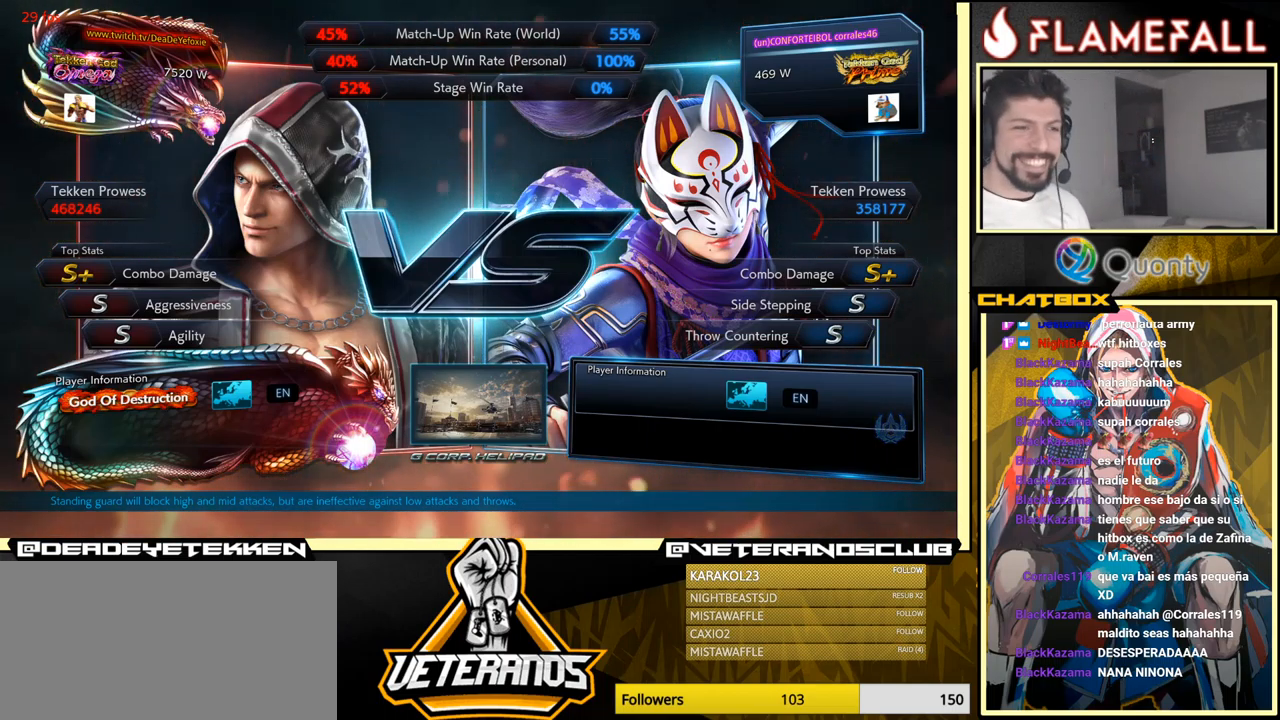
{"buttons": [], "left_stick": "down", "events": [[150, "Y", "down"], [167, "left_stick", "down-right"], [183, "Y", "up"], [317, "left_stick", "down"]]}
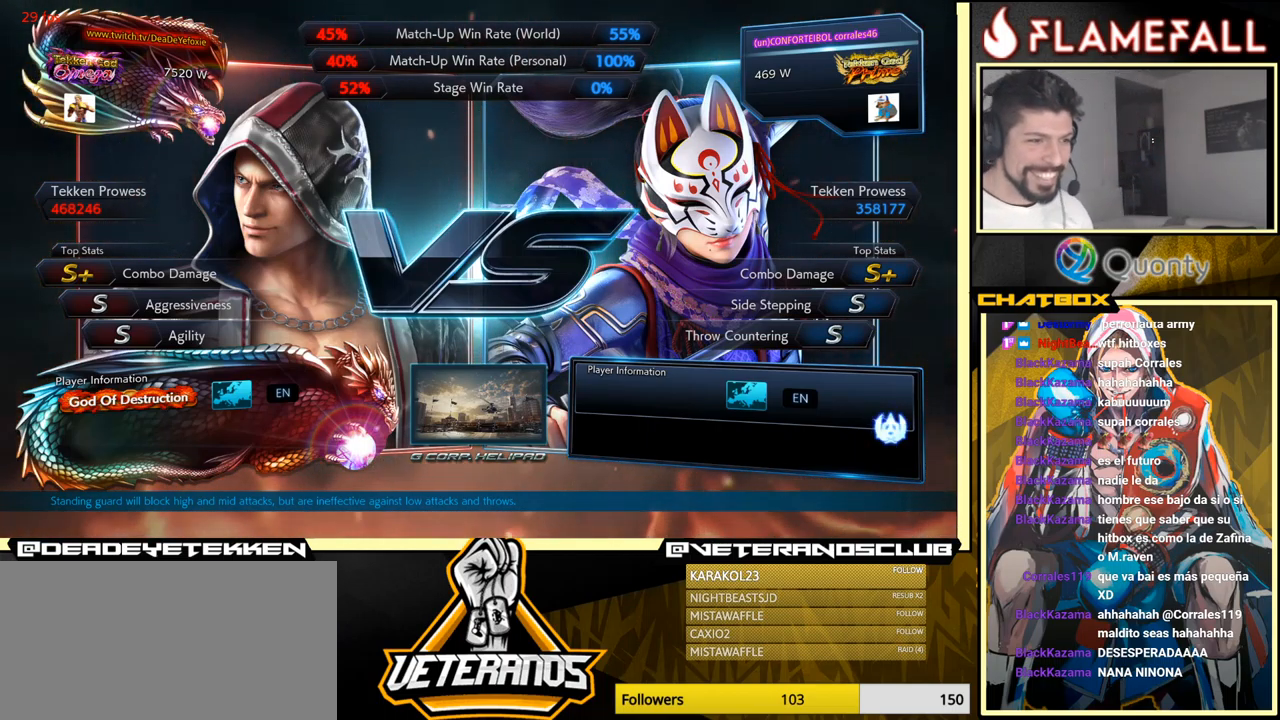
{"buttons": [], "left_stick": "center", "events": [[400, "left_stick", "center"]]}
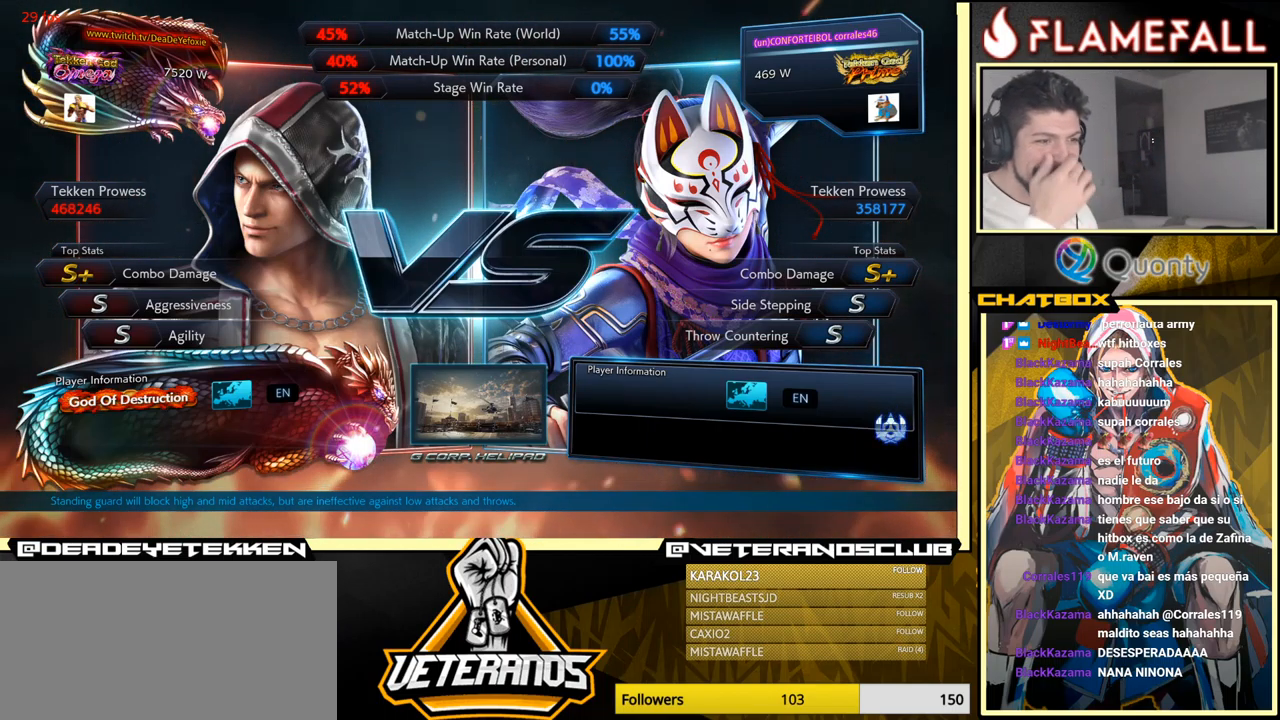
{"buttons": [], "left_stick": "down", "events": [[17, "left_stick", "down"]]}
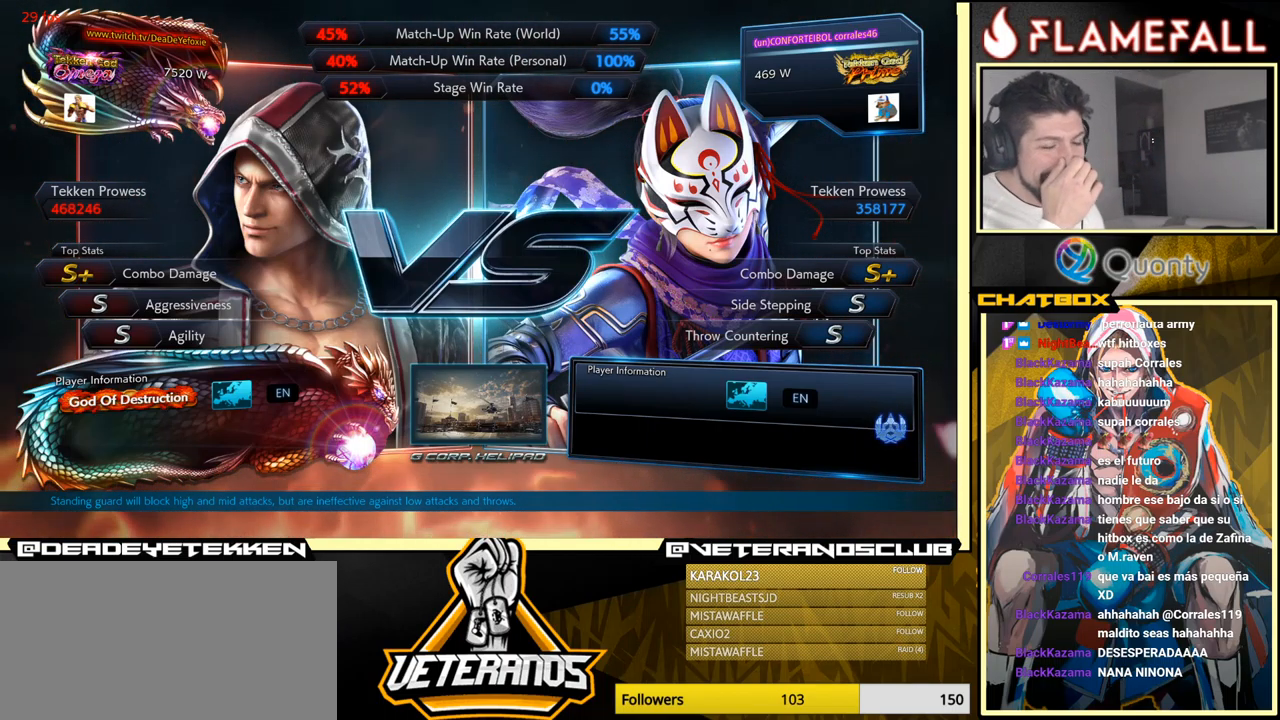
{"buttons": [], "left_stick": "center", "events": [[17, "left_stick", "center"], [317, "A", "down"], [350, "A", "up"], [383, "A", "down"], [400, "A", "up"]]}
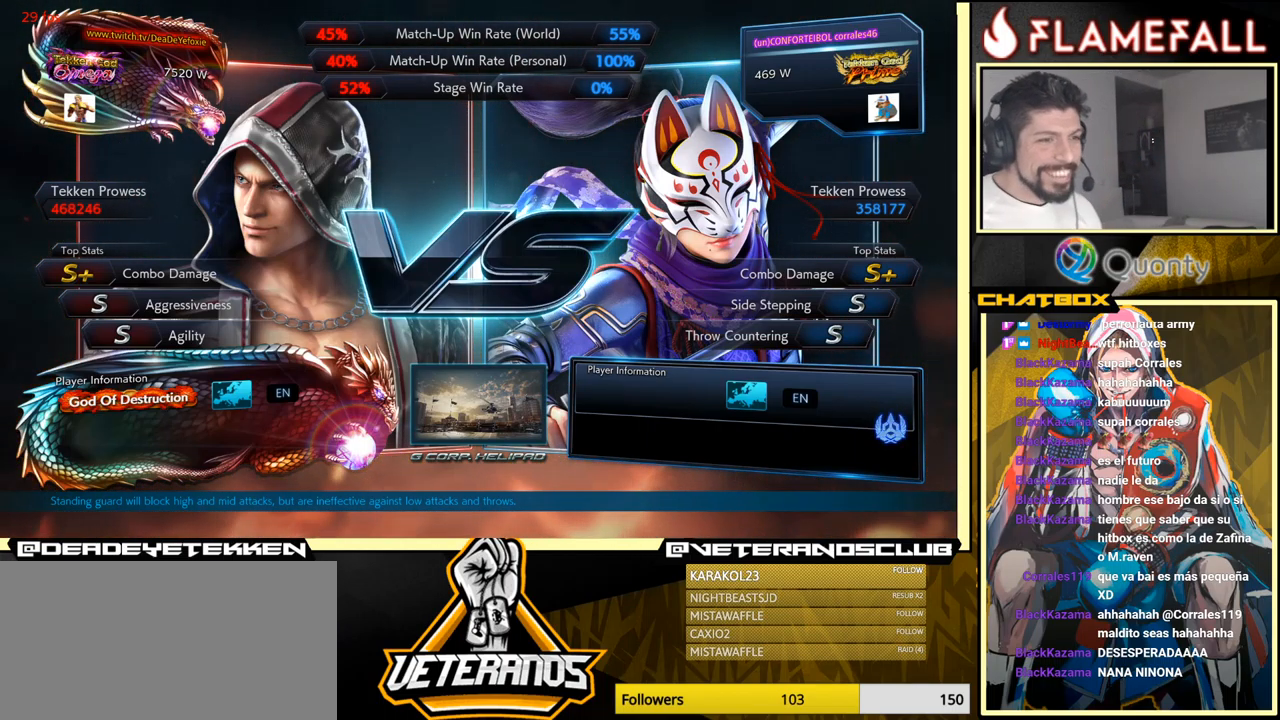
{"buttons": [], "left_stick": "center", "events": [[150, "left_stick", "down"], [450, "left_stick", "center"]]}
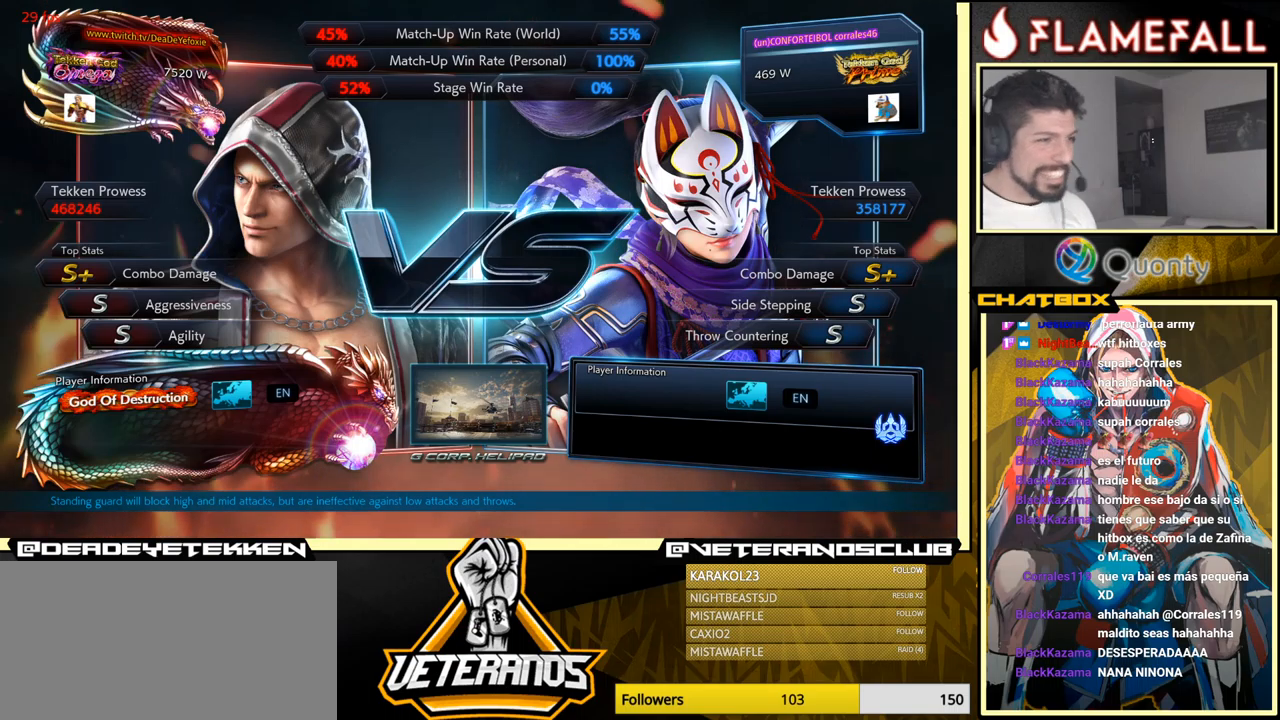
{"buttons": [], "left_stick": "center", "events": []}
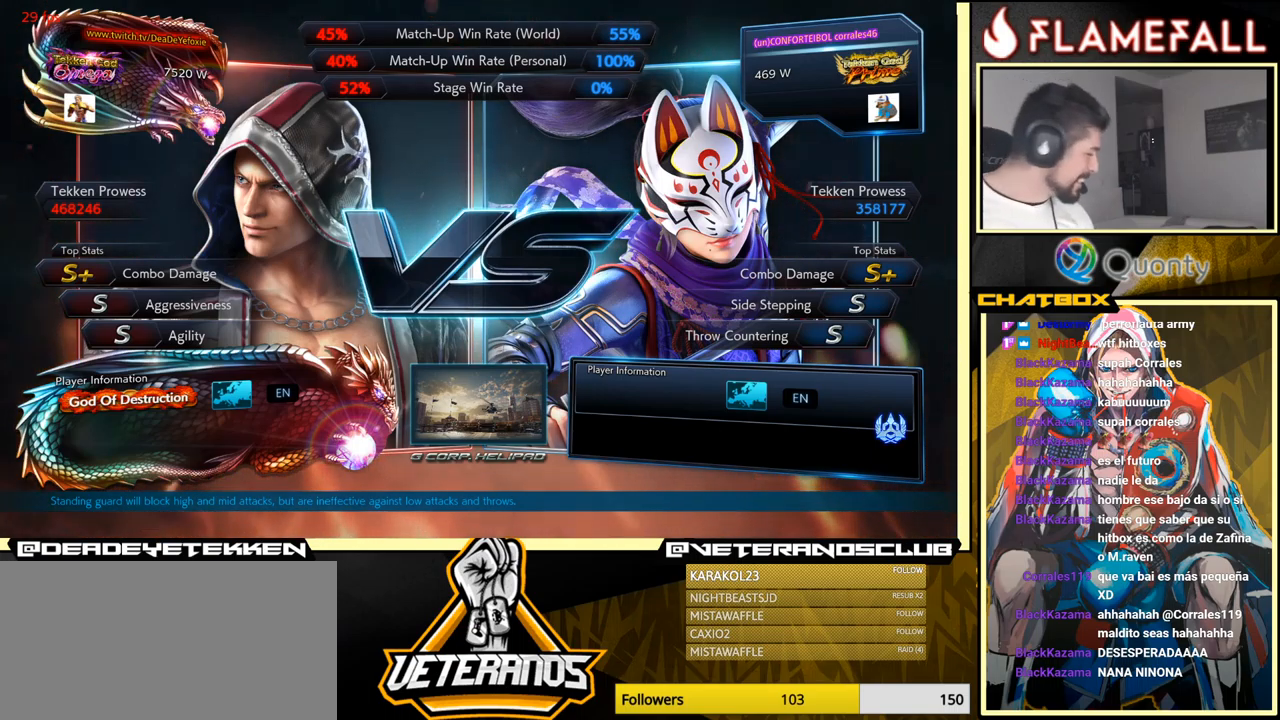
{"buttons": [], "left_stick": "center", "events": []}
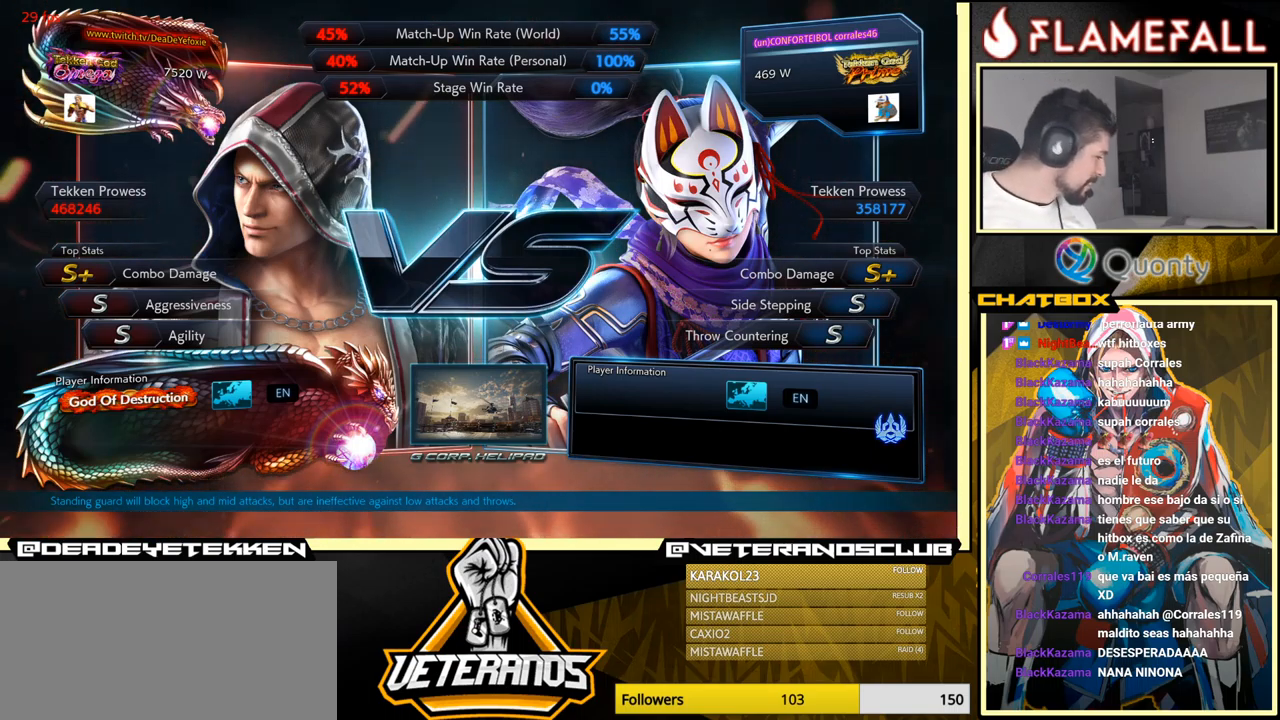
{"buttons": [], "left_stick": "center", "events": []}
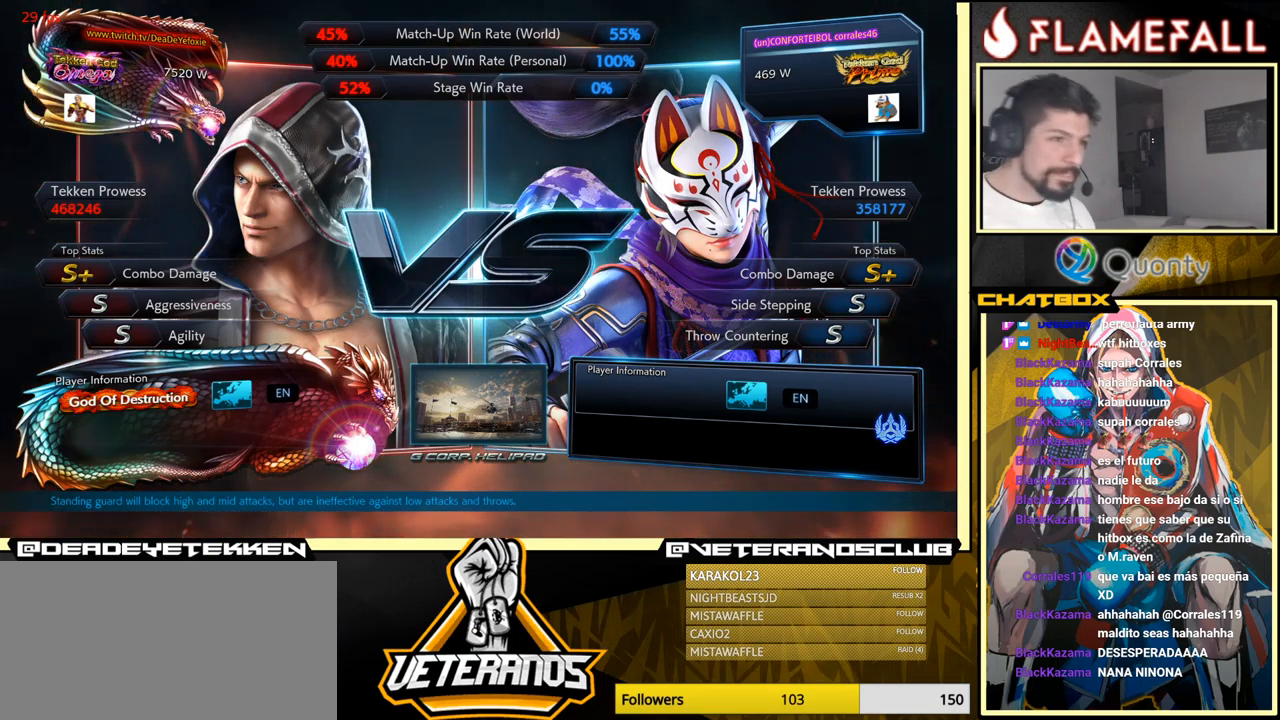
{"buttons": ["START"], "left_stick": "center", "events": [[367, "START", "down"]]}
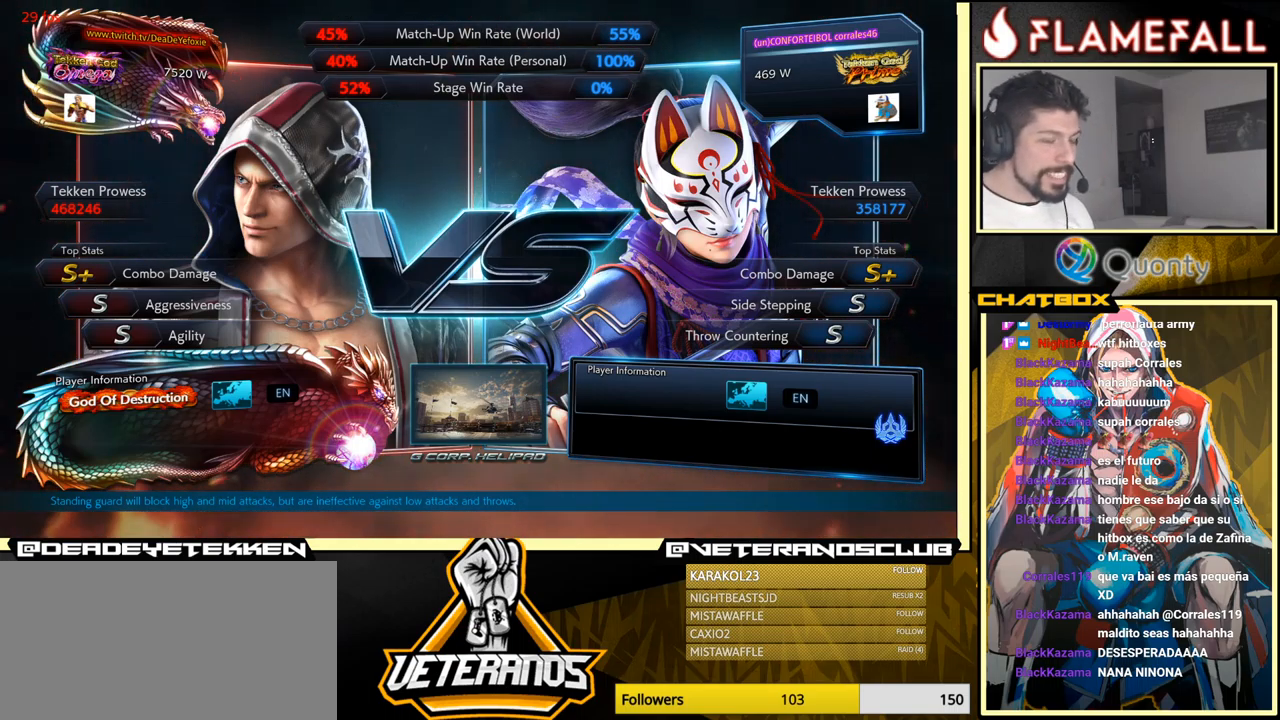
{"buttons": ["START"], "left_stick": "center", "events": [[34, "START", "up"], [184, "START", "down"], [334, "START", "up"], [434, "START", "down"]]}
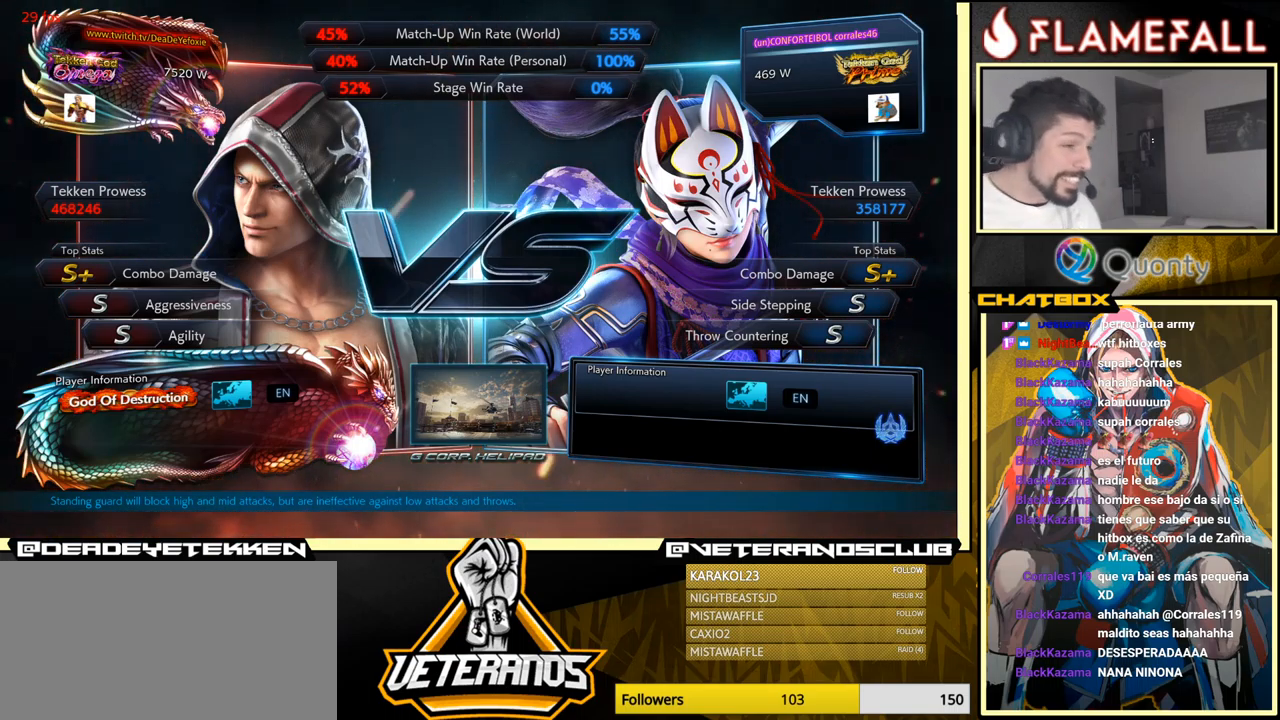
{"buttons": [], "left_stick": "center", "events": [[84, "START", "up"], [217, "START", "down"], [400, "START", "up"]]}
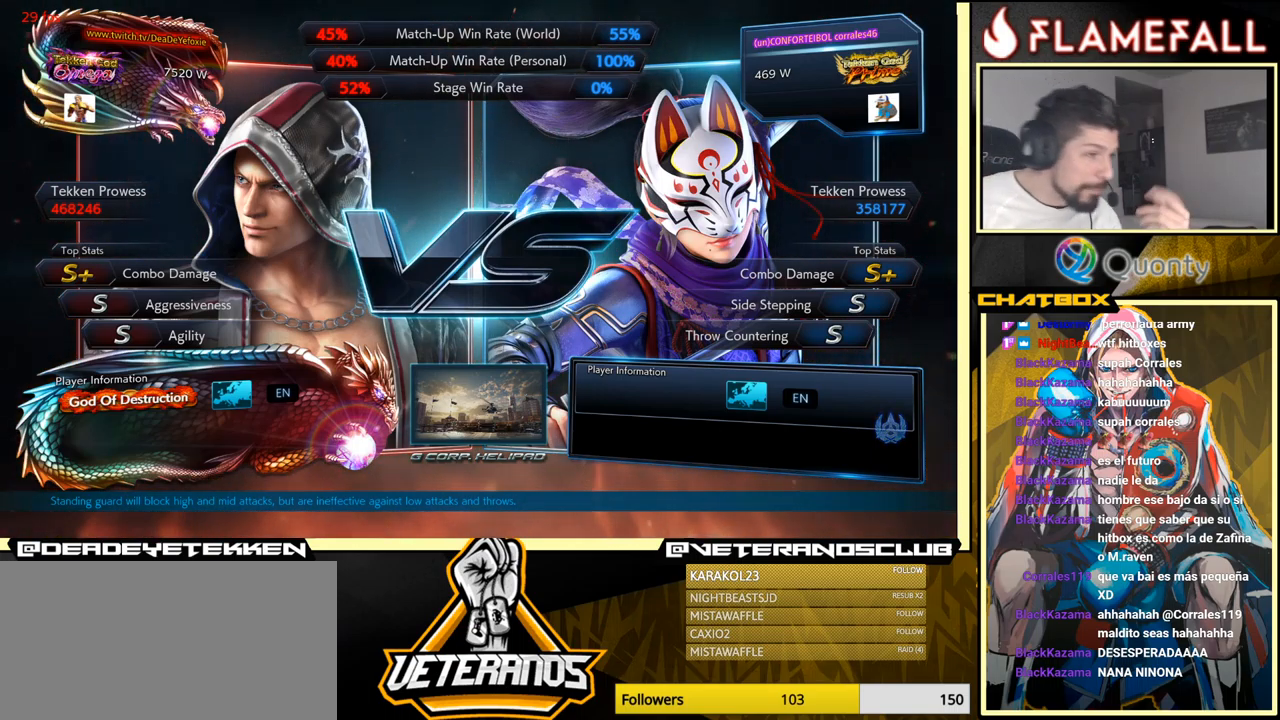
{"buttons": [], "left_stick": "center", "events": [[250, "START", "down"], [417, "START", "up"]]}
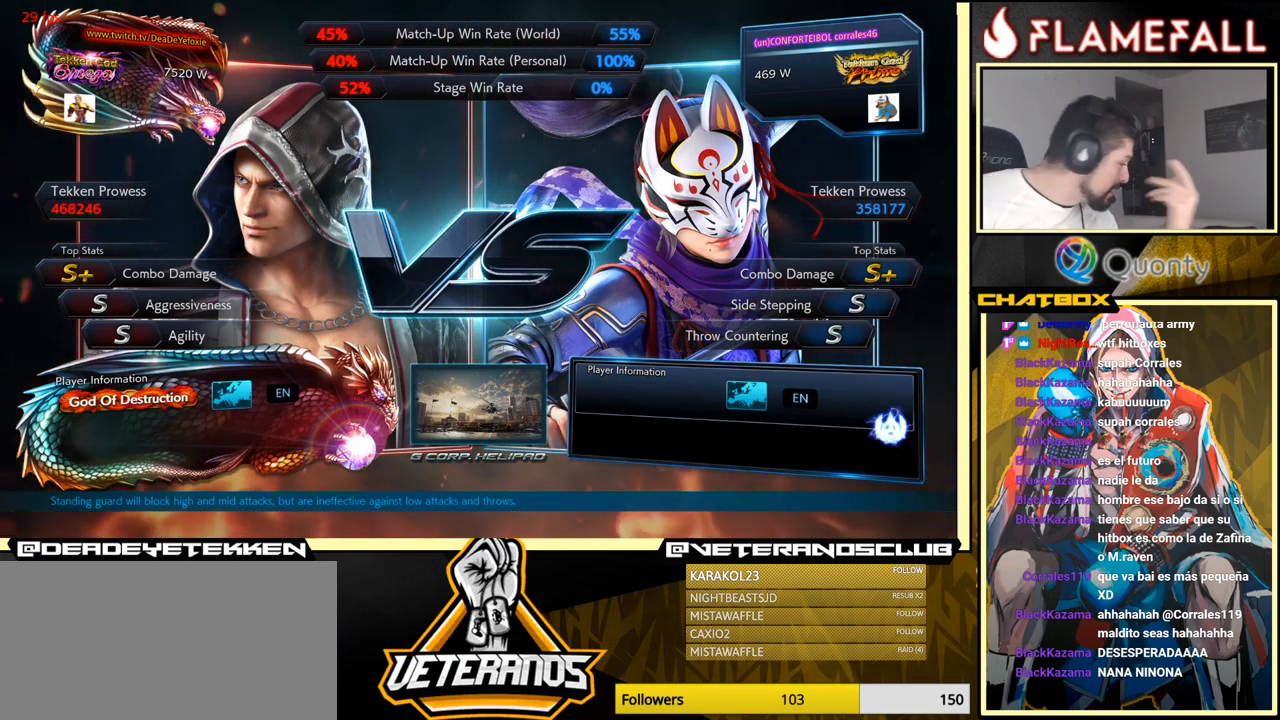
{"buttons": ["START"], "left_stick": "center", "events": [[384, "START", "down"]]}
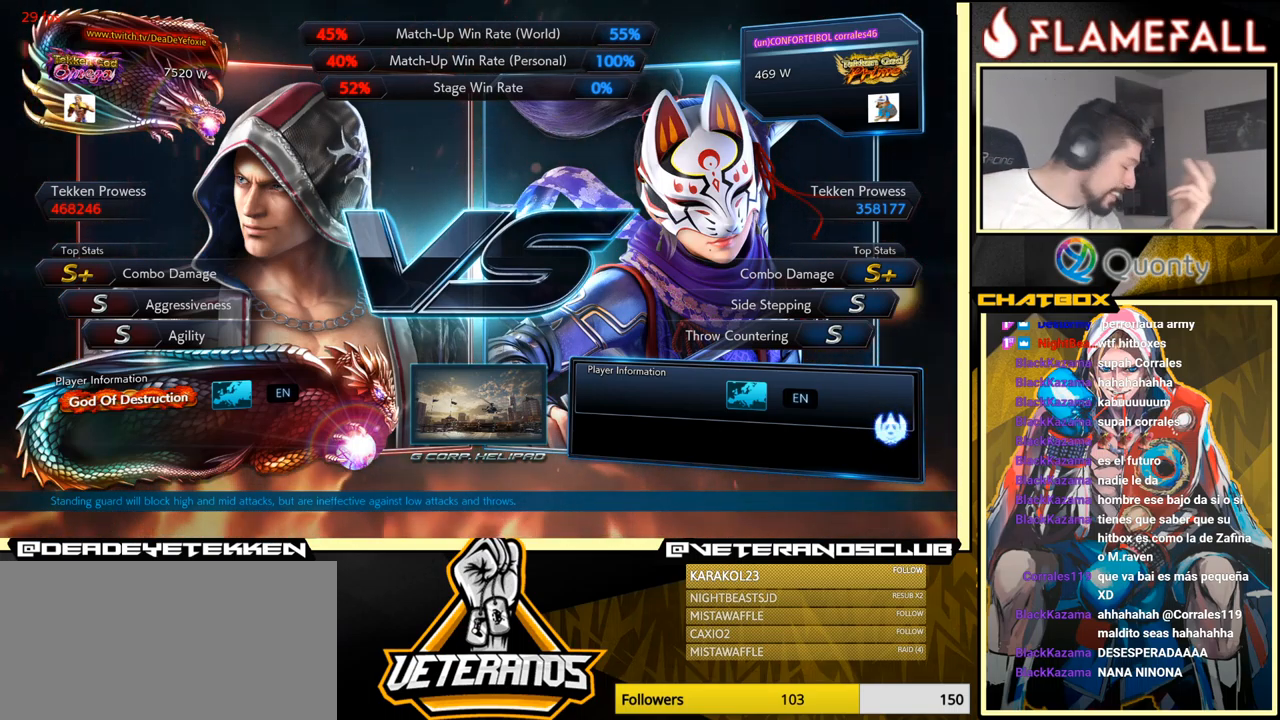
{"buttons": [], "left_stick": "center", "events": [[50, "START", "up"], [300, "START", "down"], [467, "START", "up"]]}
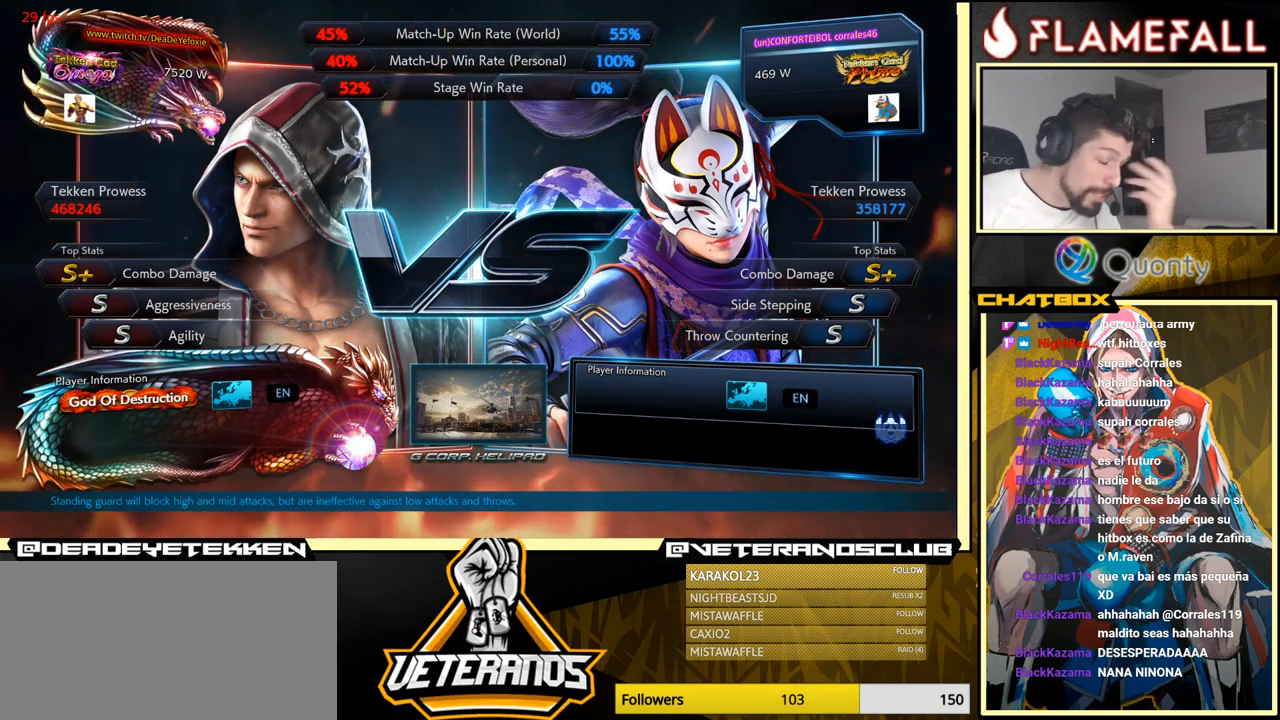
{"buttons": [], "left_stick": "center", "events": []}
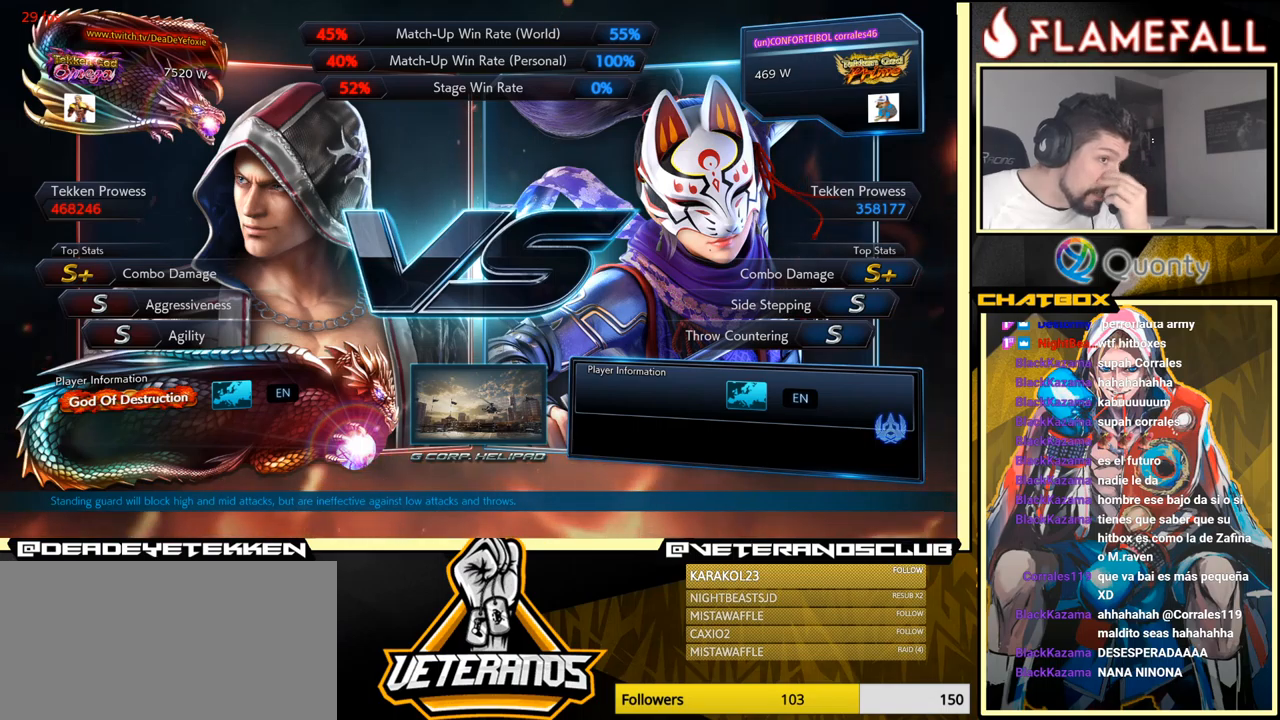
{"buttons": [], "left_stick": "center", "events": []}
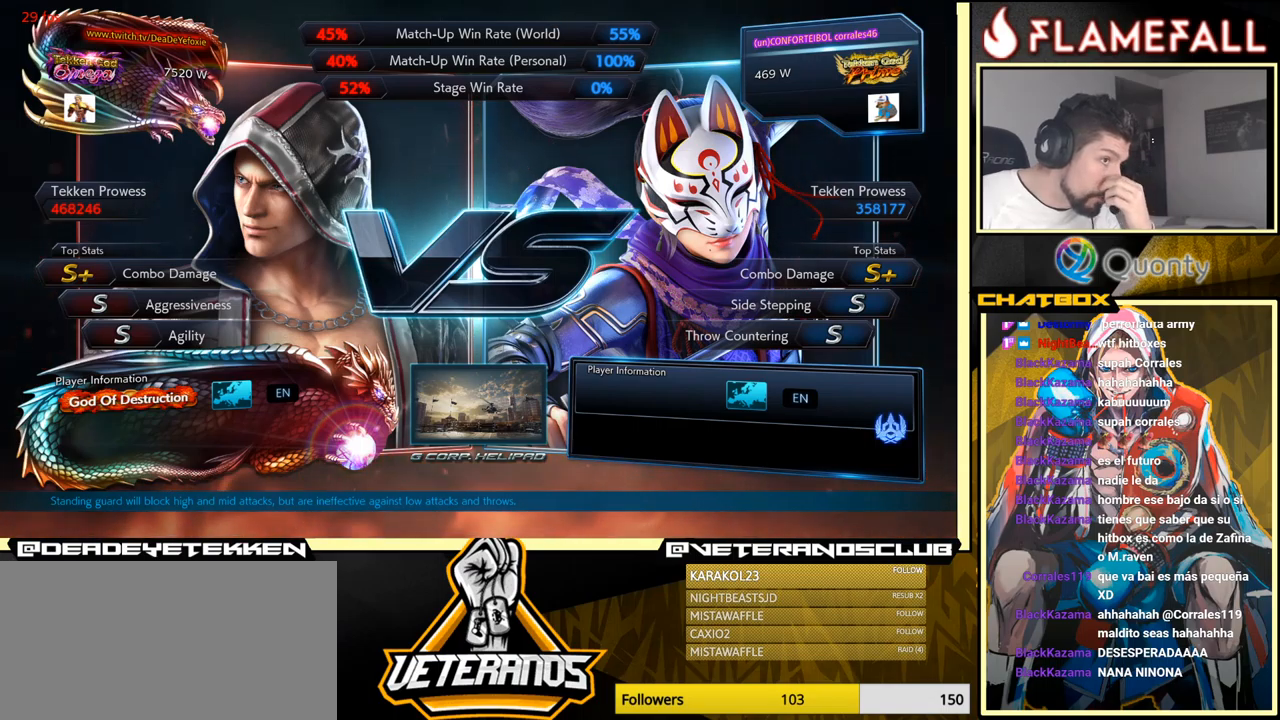
{"buttons": [], "left_stick": "center", "events": []}
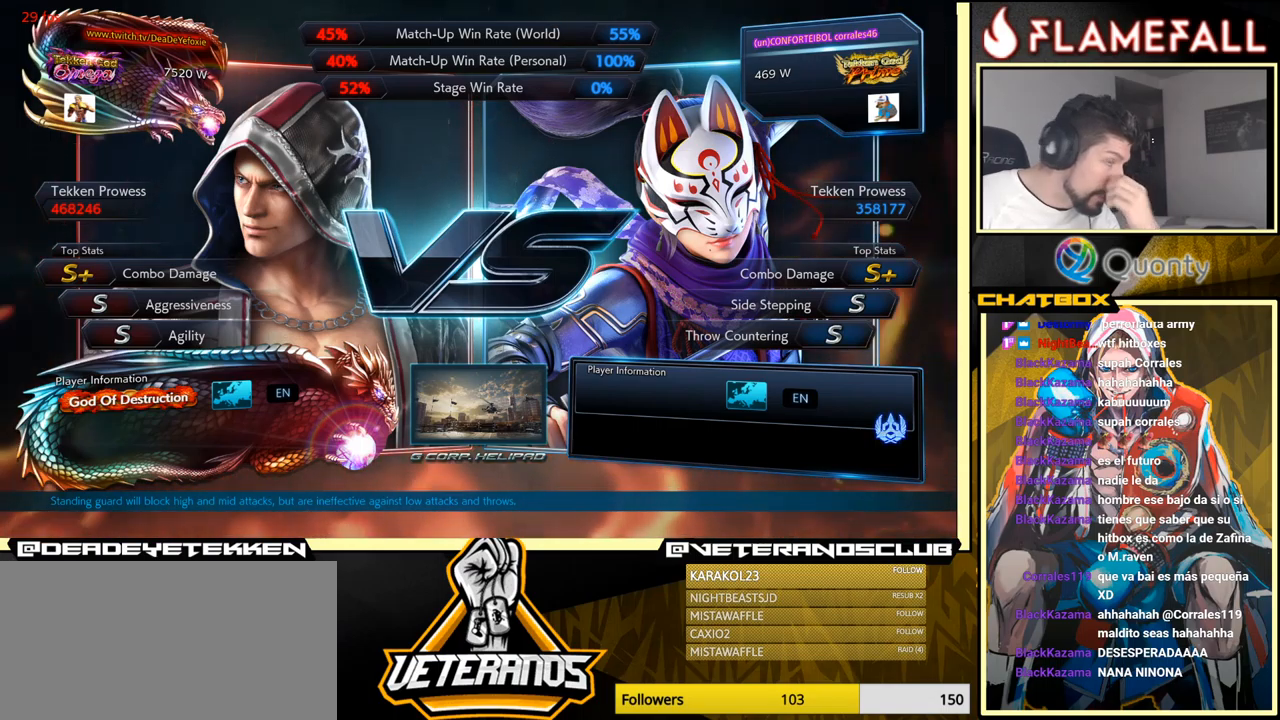
{"buttons": [], "left_stick": "center", "events": [[133, "START", "down"], [300, "START", "up"]]}
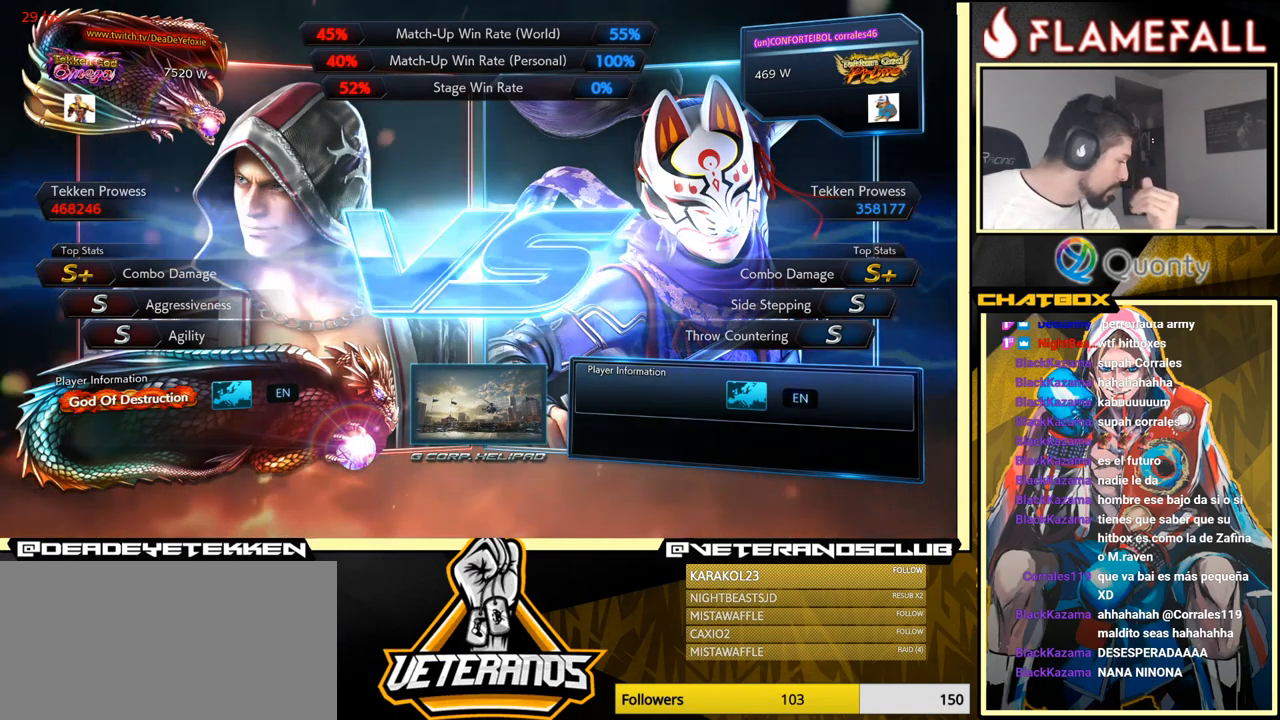
{"buttons": ["START"], "left_stick": "center", "events": [[66, "START", "down"], [233, "START", "up"], [466, "START", "down"]]}
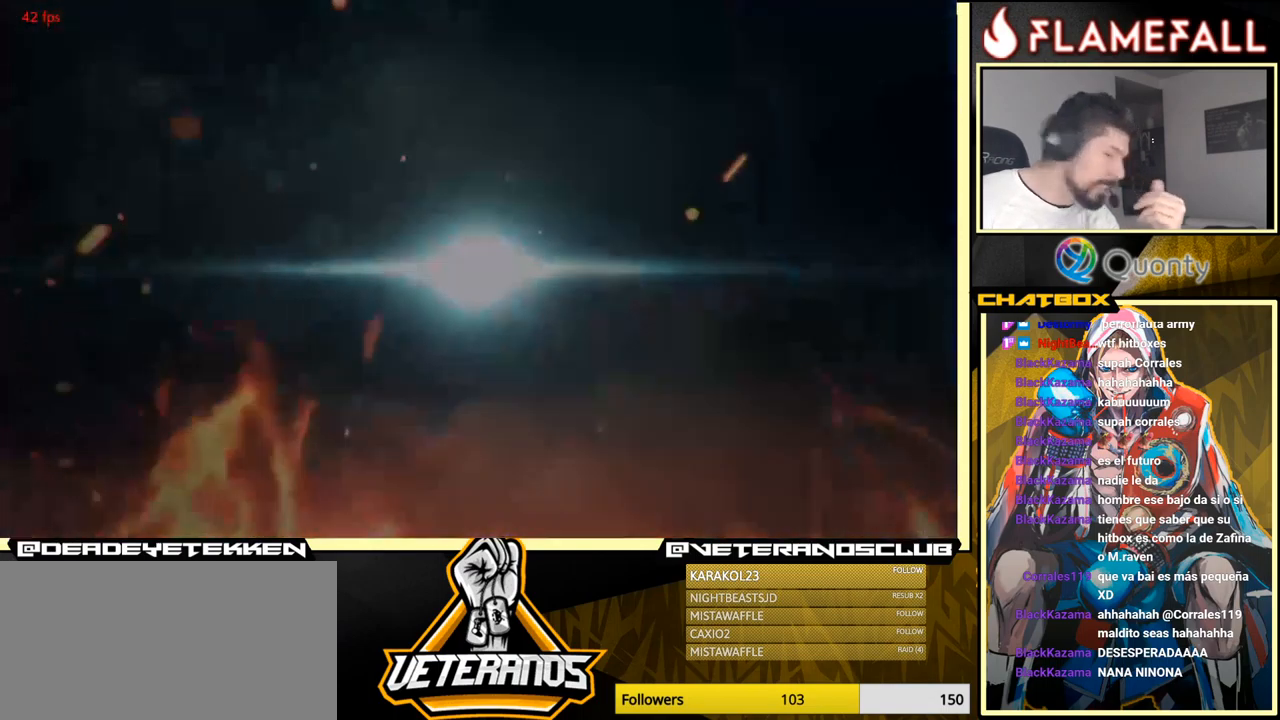
{"buttons": [], "left_stick": "center", "events": [[200, "START", "up"]]}
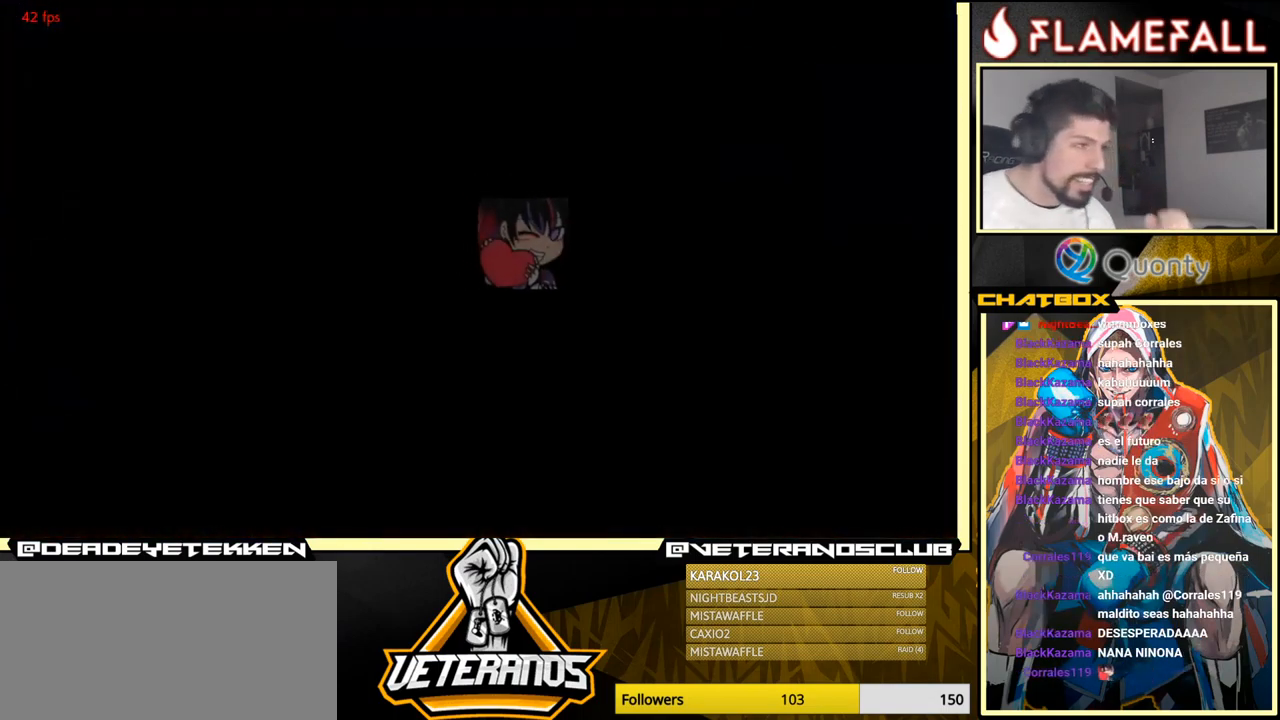
{"buttons": ["START"], "left_stick": "center", "events": [[16, "START", "down"], [200, "START", "up"], [400, "START", "down"]]}
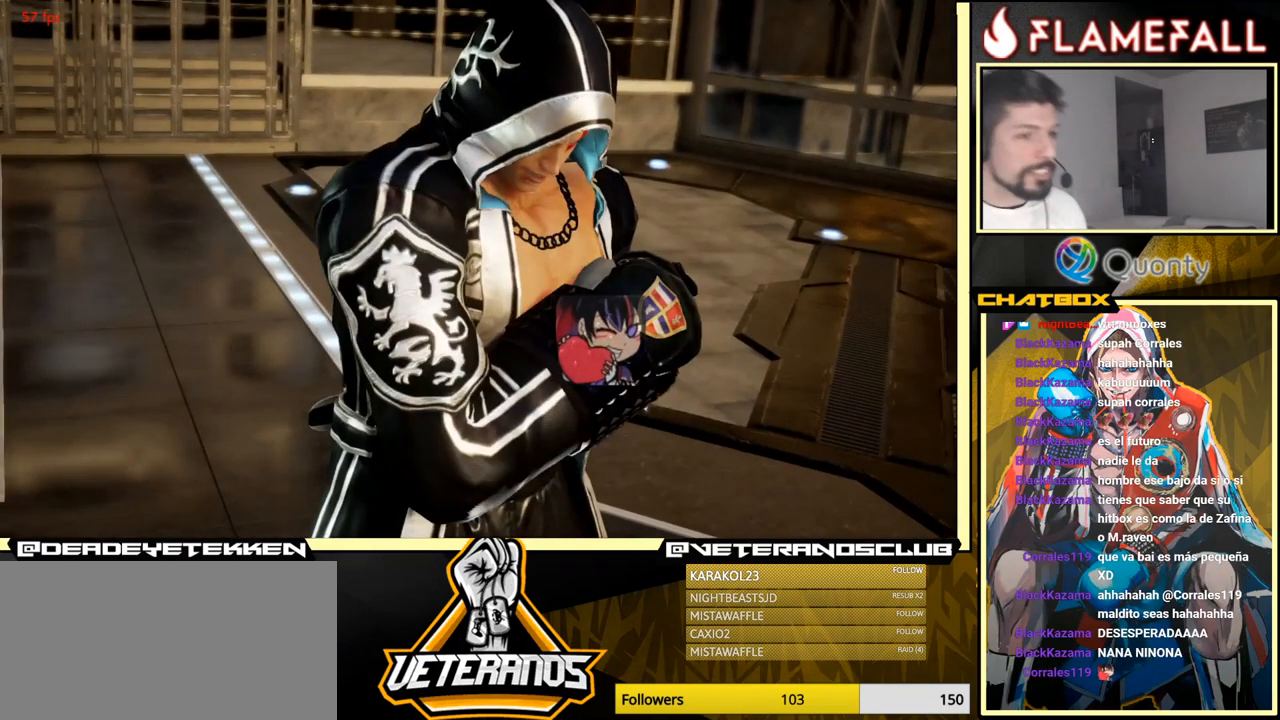
{"buttons": [], "left_stick": "center", "events": [[83, "START", "up"], [283, "START", "down"], [466, "START", "up"]]}
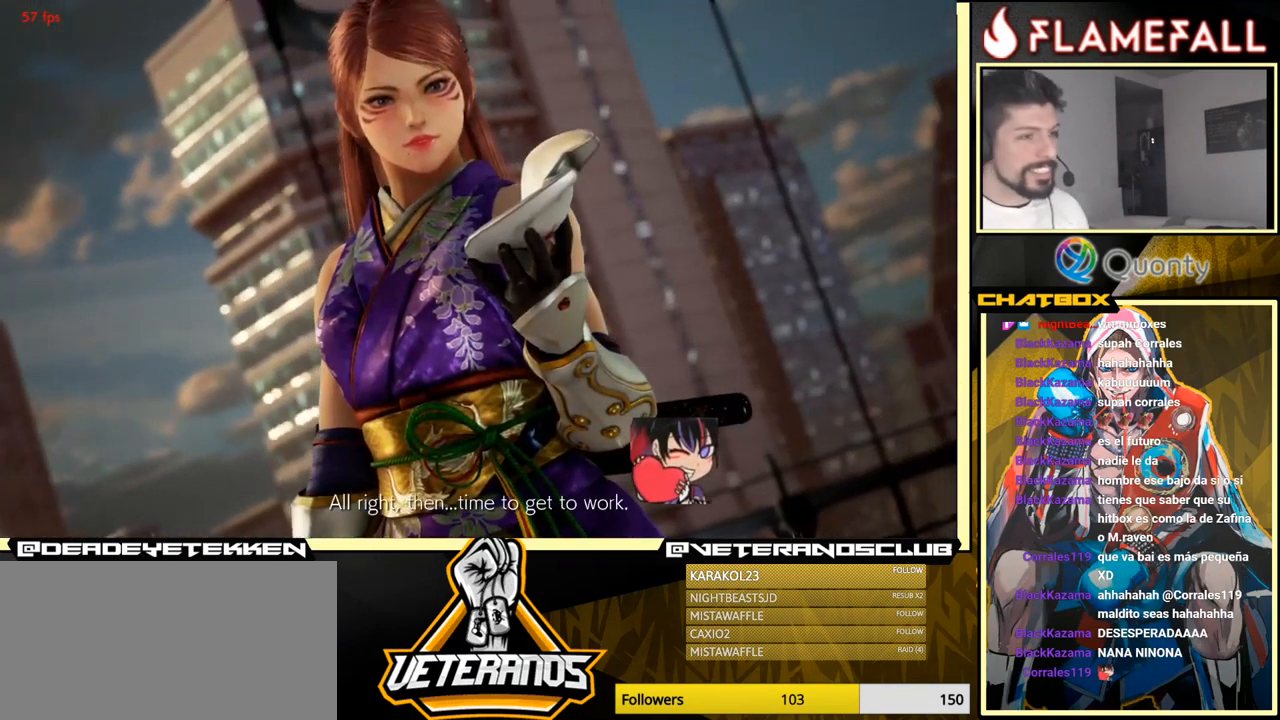
{"buttons": [], "left_stick": "center", "events": [[133, "START", "down"], [250, "START", "up"]]}
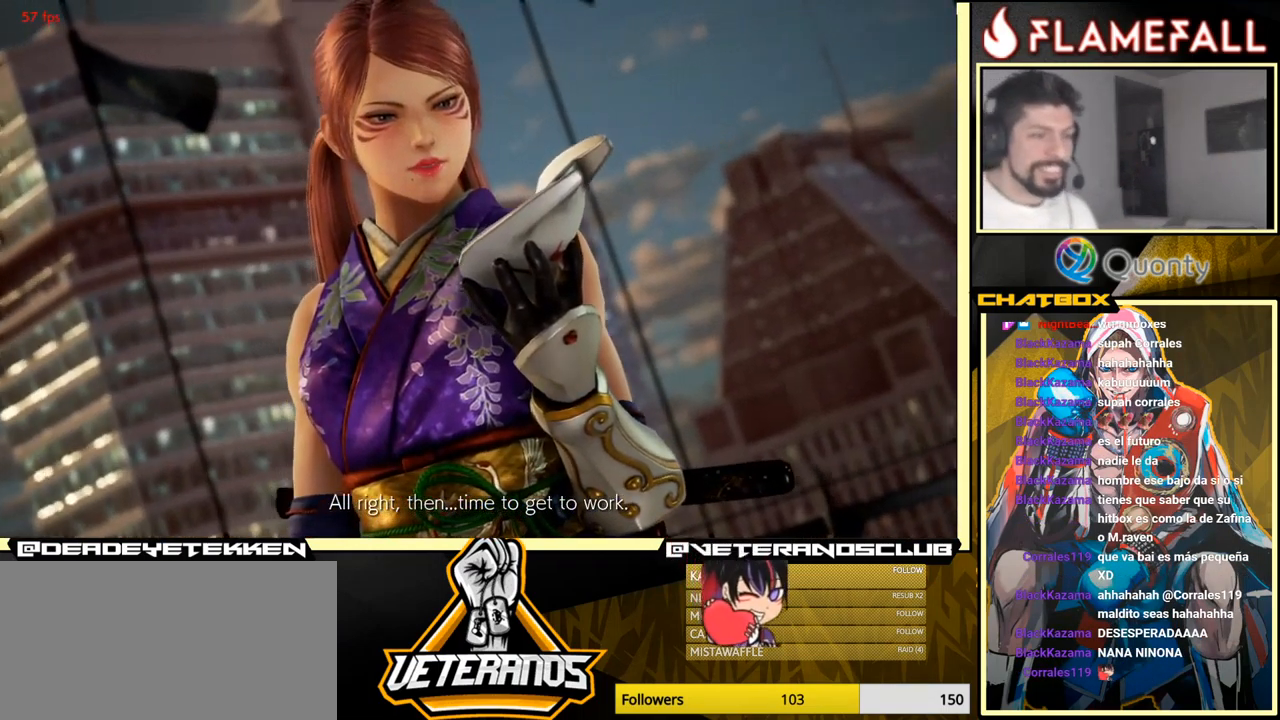
{"buttons": ["START"], "left_stick": "center", "events": [[83, "left_stick", "down"], [383, "START", "down"], [400, "left_stick", "center"]]}
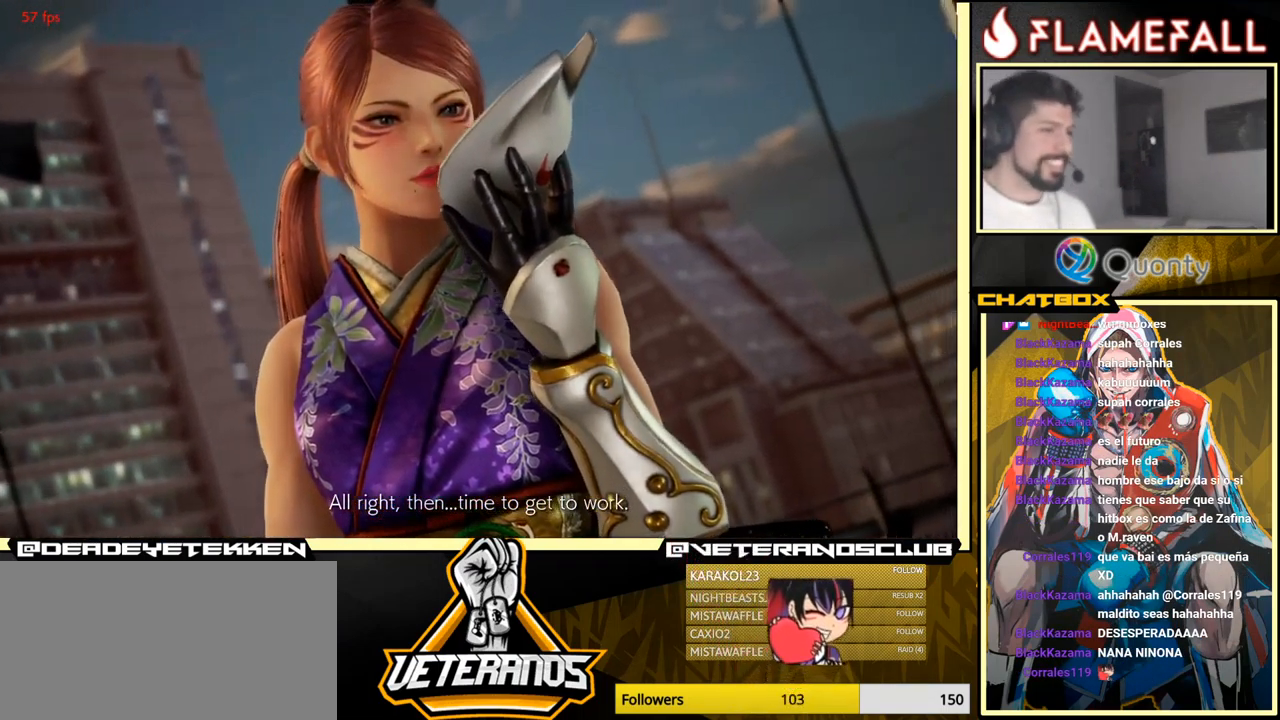
{"buttons": [], "left_stick": "center", "events": [[50, "START", "up"]]}
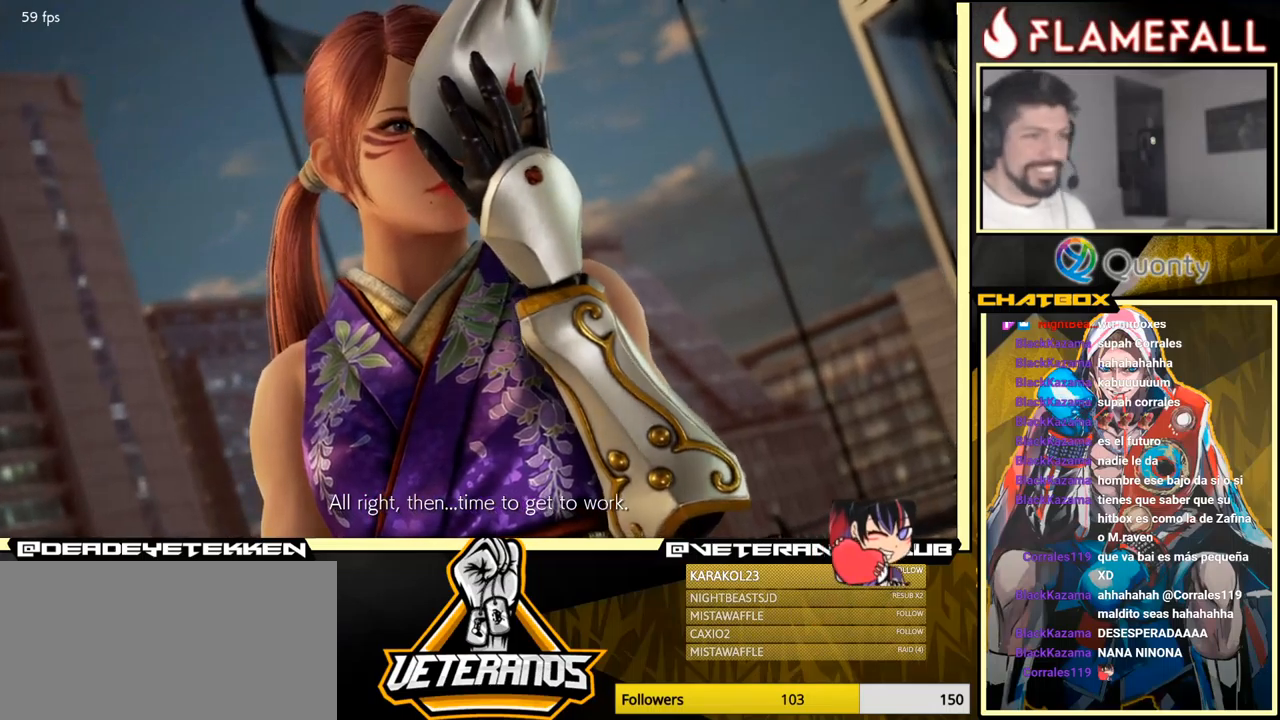
{"buttons": ["START"], "left_stick": "center", "events": [[133, "START", "down"], [233, "START", "up"], [417, "START", "down"]]}
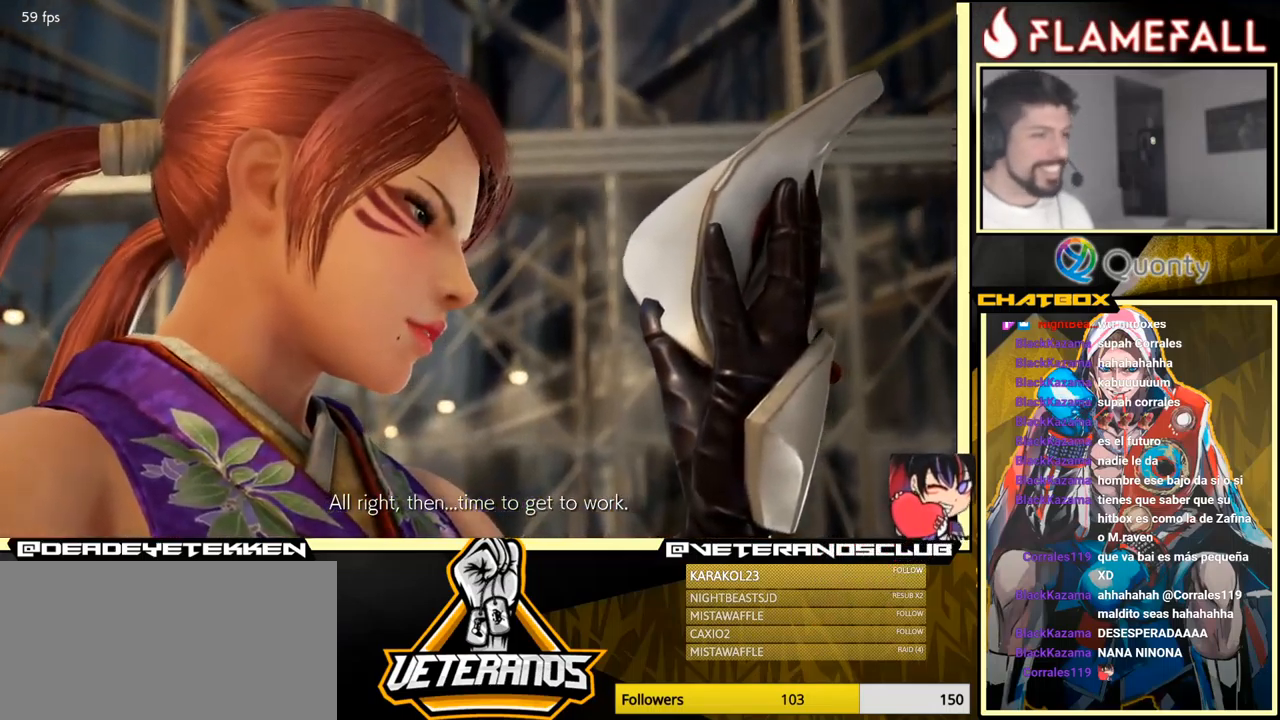
{"buttons": [], "left_stick": "center", "events": [[83, "START", "up"]]}
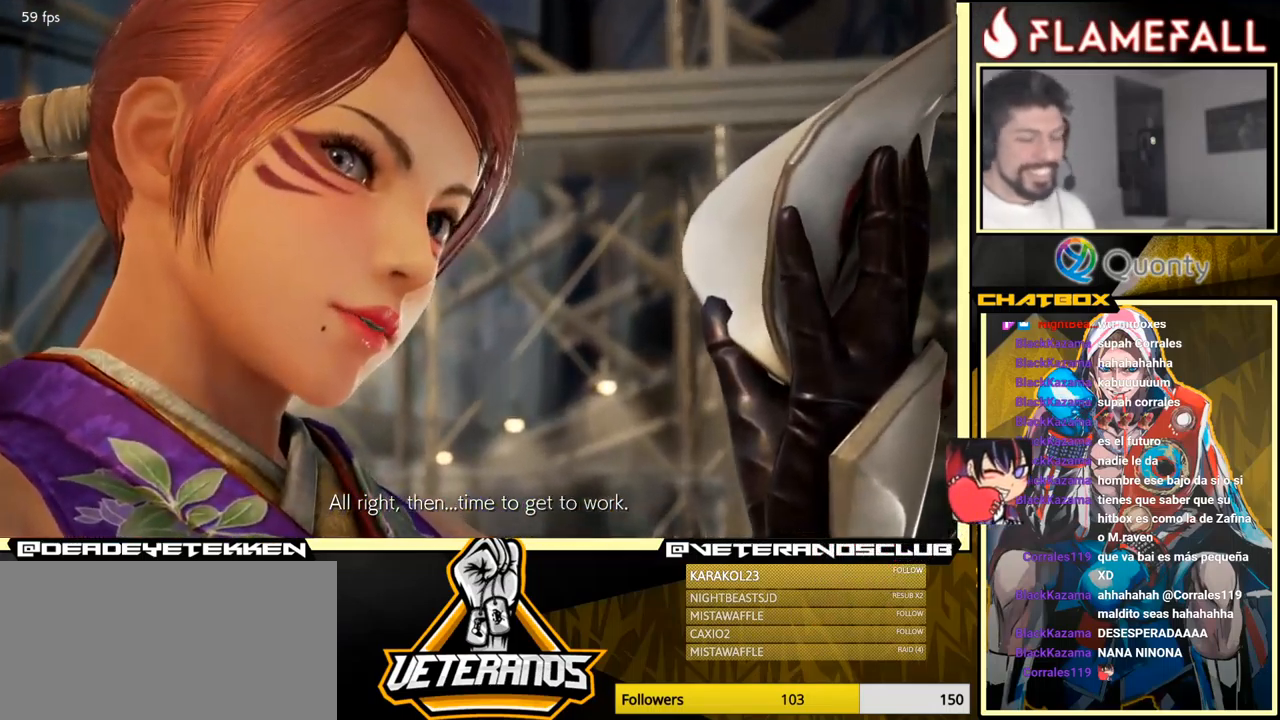
{"buttons": [], "left_stick": "center", "events": []}